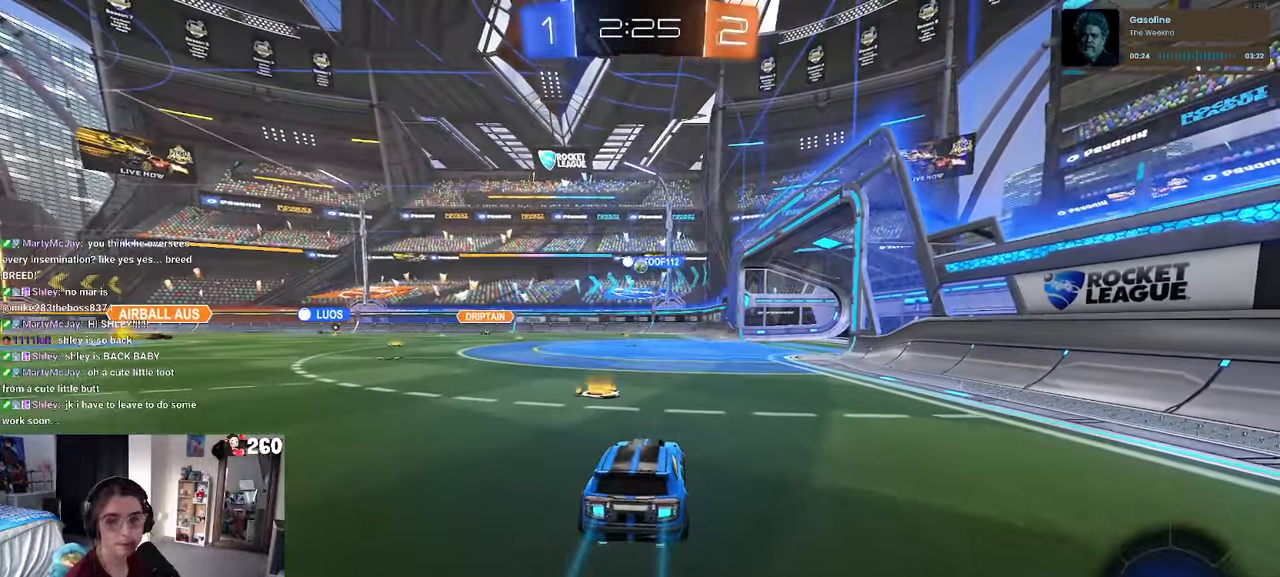
Gameplay with a controller (PlayStation layout); each line is a JSON object with the inputs held at the frame after it. "events" lists button and stick changes between this image and that frame as [ms after this image, input, new state], when the widget could be followed in between. Not read: R2.
{"buttons": [], "left_stick": "left", "right_stick": "center", "events": [[100, "left_stick", "left"]]}
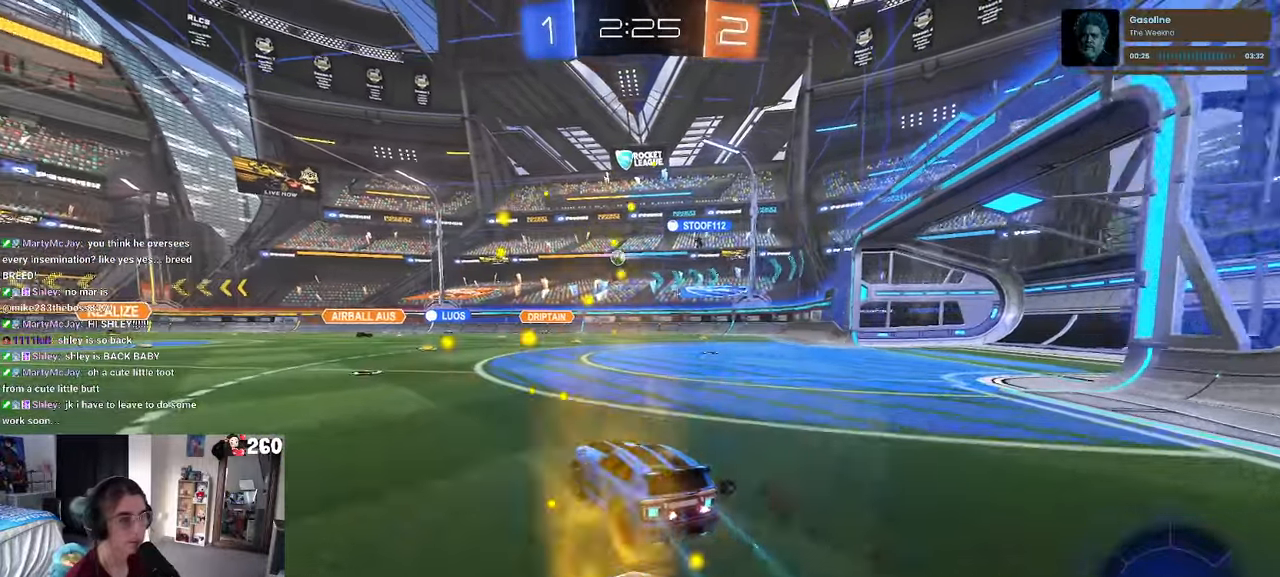
{"buttons": [], "left_stick": "right", "right_stick": "center", "events": [[183, "left_stick", "center"], [350, "left_stick", "right"]]}
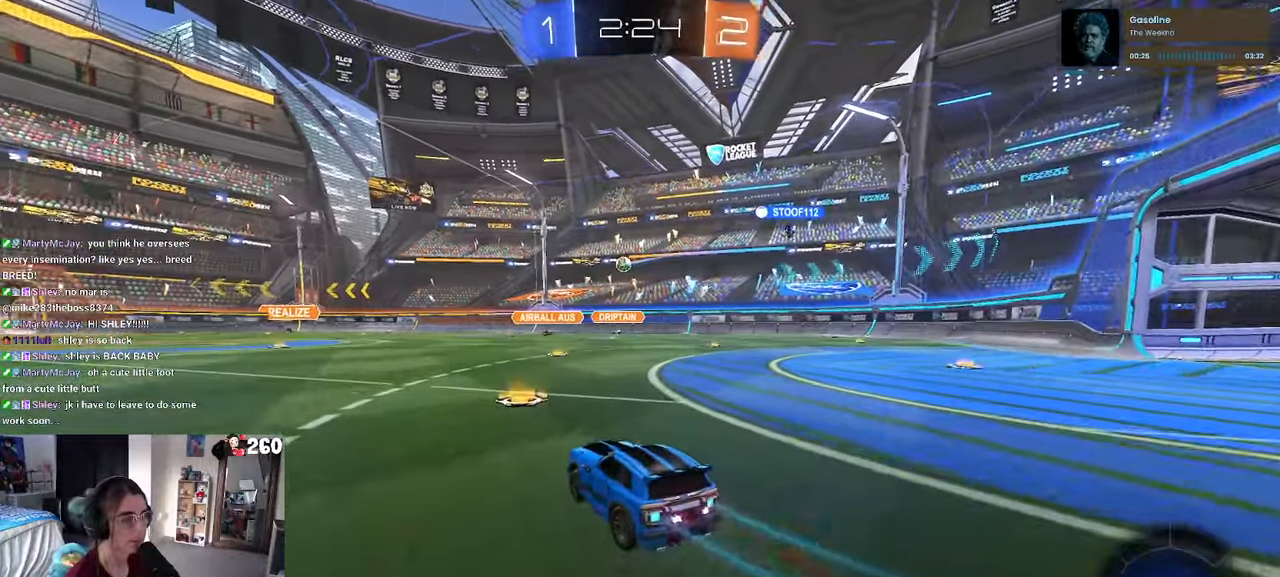
{"buttons": [], "left_stick": "center", "right_stick": "center", "events": [[66, "left_stick", "center"], [216, "left_stick", "right"], [400, "left_stick", "center"]]}
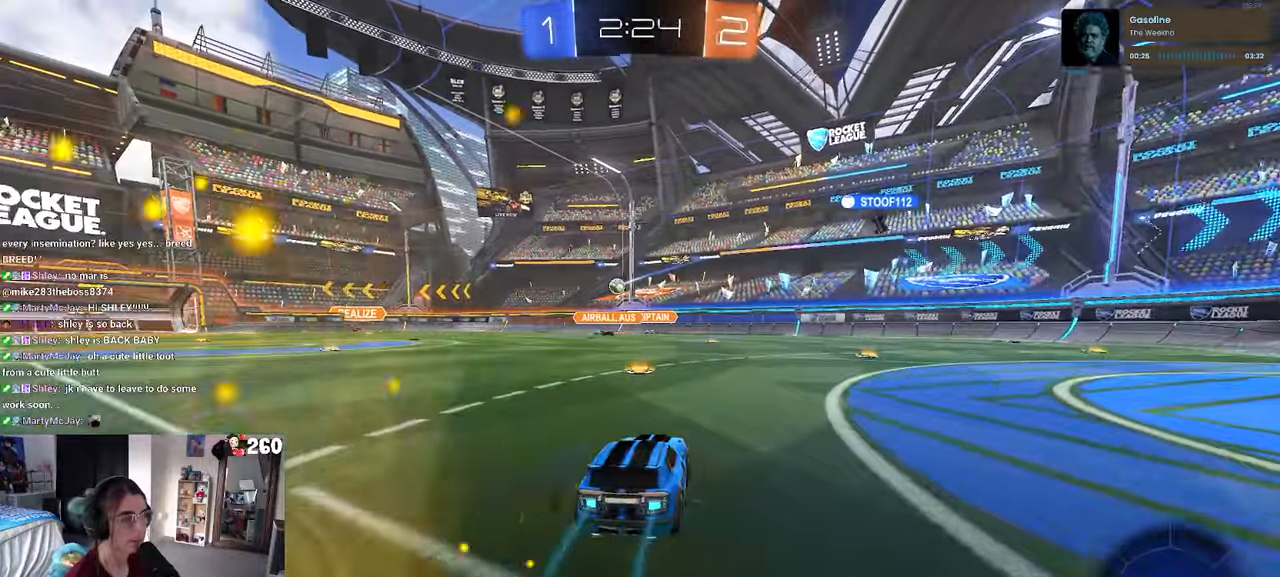
{"buttons": [], "left_stick": "left", "right_stick": "center", "events": [[166, "left_stick", "left"]]}
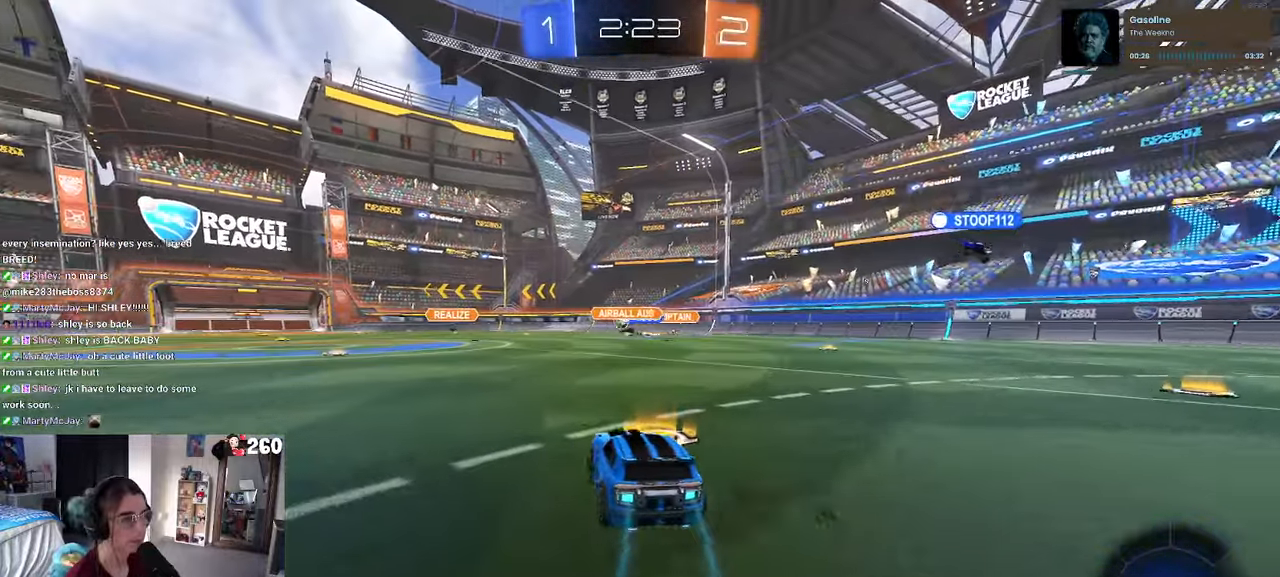
{"buttons": [], "left_stick": "left", "right_stick": "center", "events": [[166, "left_stick", "center"], [216, "left_stick", "right"], [316, "left_stick", "center"], [450, "left_stick", "left"]]}
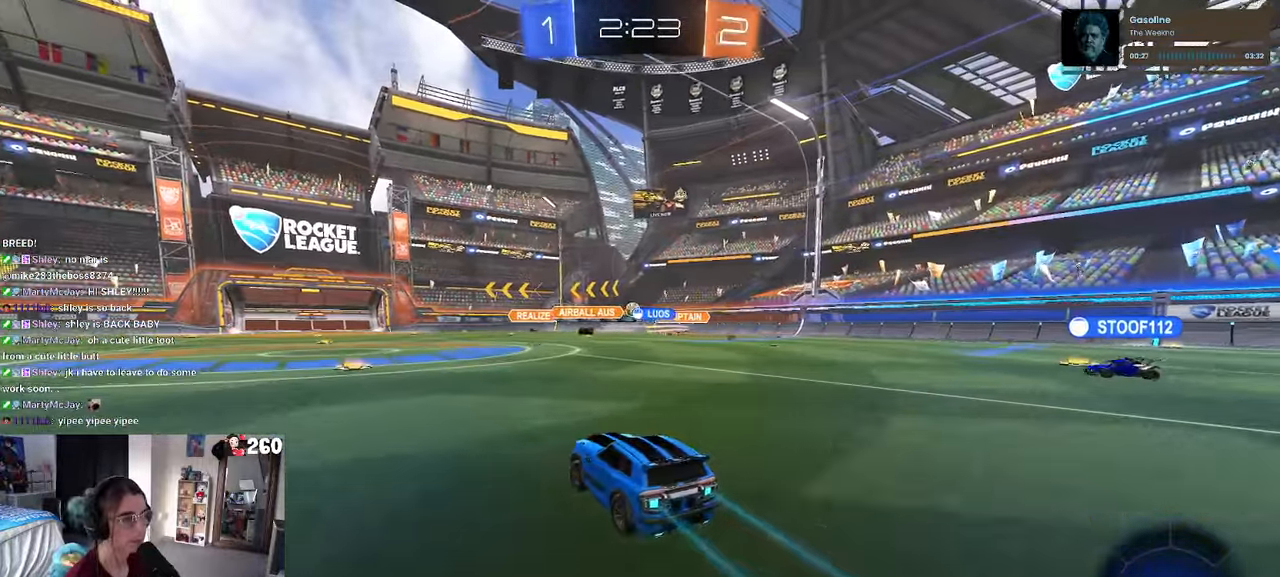
{"buttons": ["R1"], "left_stick": "center", "right_stick": "center", "events": [[116, "left_stick", "center"], [267, "R1", "down"]]}
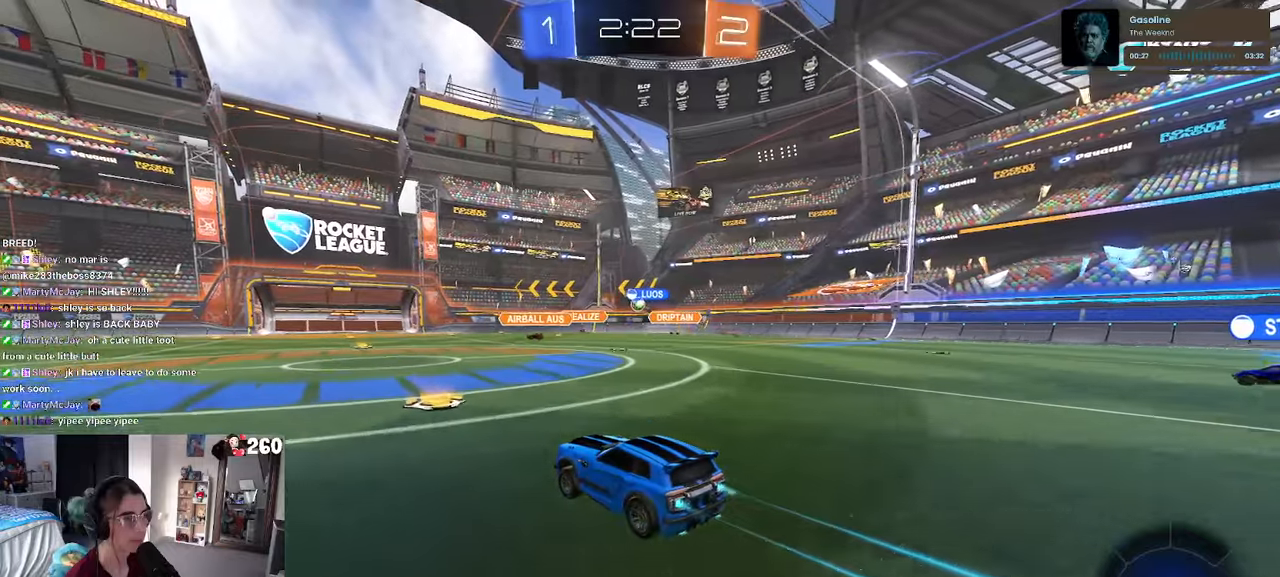
{"buttons": ["R1"], "left_stick": "left", "right_stick": "center", "events": [[17, "left_stick", "right"], [183, "left_stick", "center"], [350, "left_stick", "left"]]}
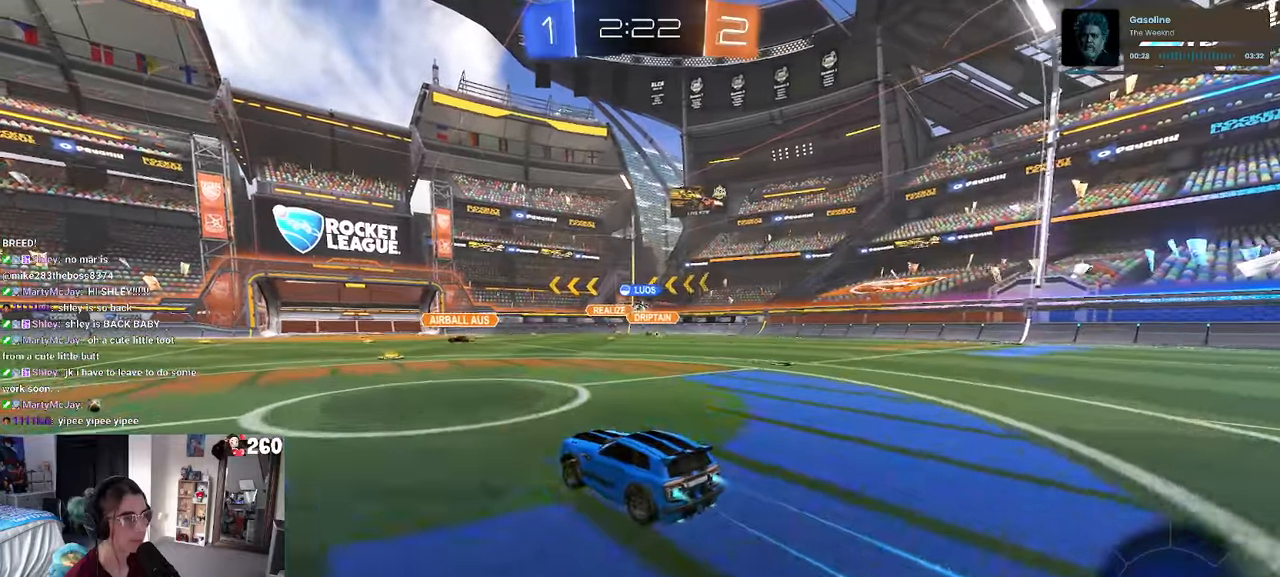
{"buttons": [], "left_stick": "right", "right_stick": "center", "events": [[17, "left_stick", "center"], [200, "R1", "up"], [350, "left_stick", "right"]]}
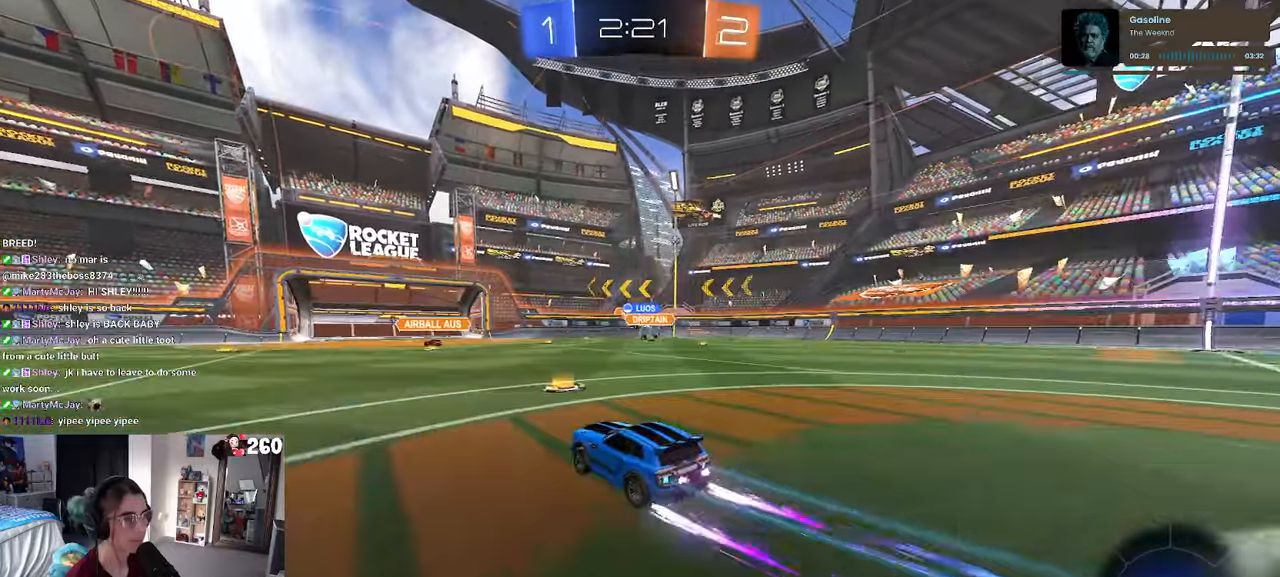
{"buttons": [], "left_stick": "right", "right_stick": "center", "events": [[183, "left_stick", "center"], [300, "left_stick", "right"]]}
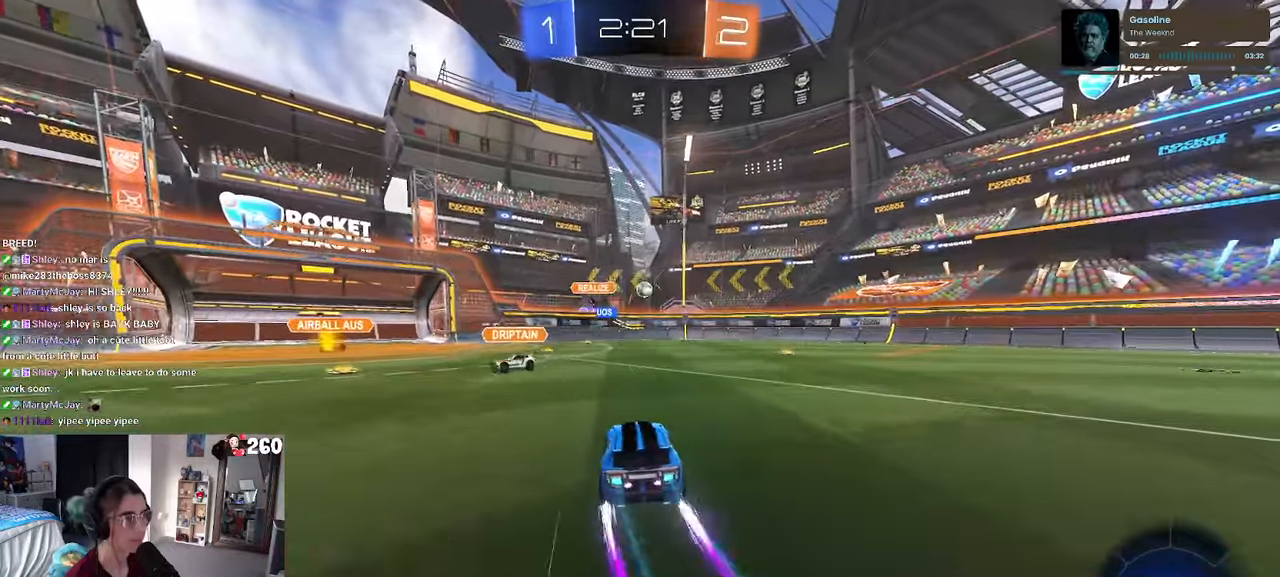
{"buttons": ["CROSS", "R1"], "left_stick": "down", "right_stick": "center", "events": [[50, "left_stick", "center"], [150, "L2", "down"], [183, "left_stick", "down-left"], [250, "CROSS", "down"], [350, "L2", "up"], [400, "left_stick", "center"], [433, "R1", "down"], [500, "left_stick", "down"]]}
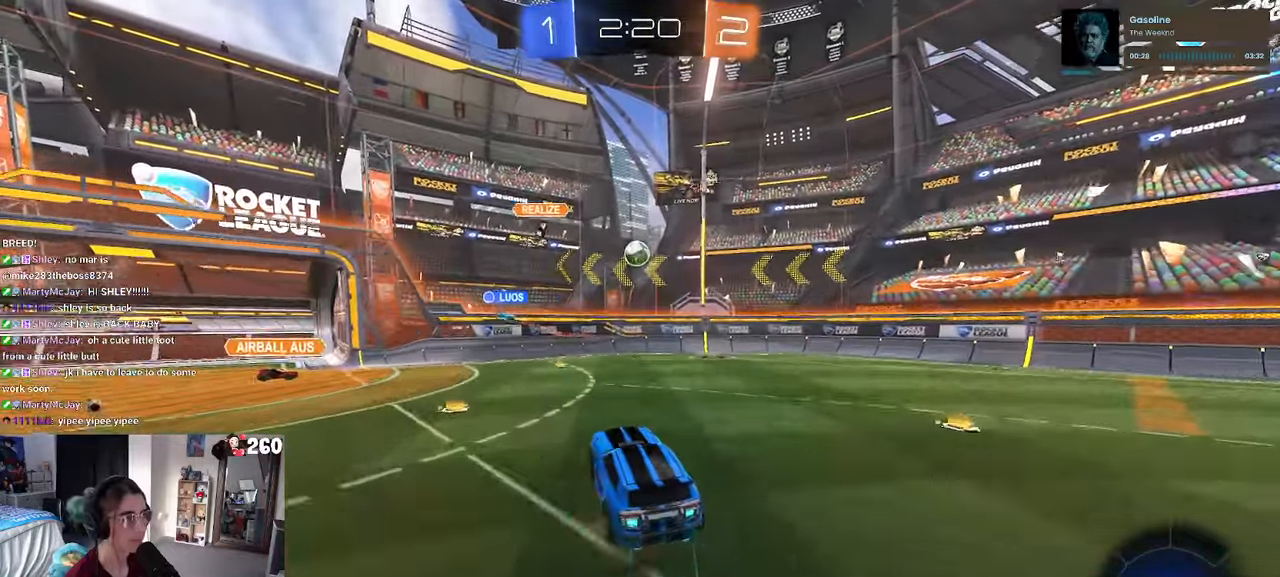
{"buttons": [], "left_stick": "down-left", "right_stick": "center", "events": [[67, "L1", "down"], [133, "left_stick", "center"], [167, "CROSS", "up"], [200, "left_stick", "up-right"], [233, "L1", "up"], [333, "R1", "up"], [450, "left_stick", "down-left"]]}
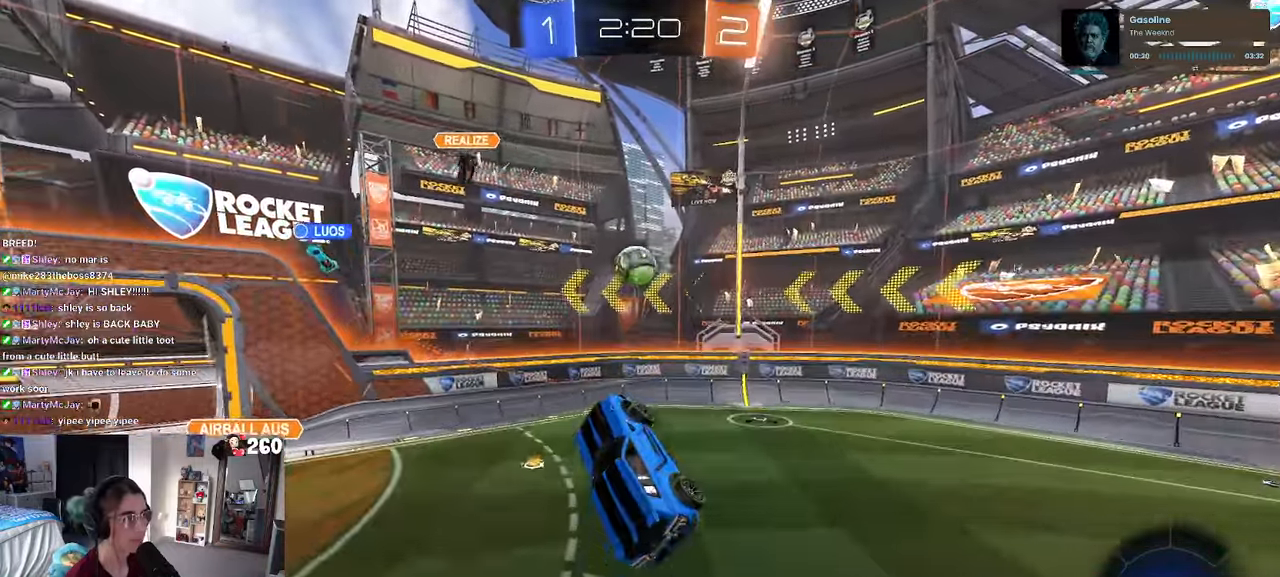
{"buttons": [], "left_stick": "up", "right_stick": "center", "events": [[283, "left_stick", "up-left"], [383, "left_stick", "up"]]}
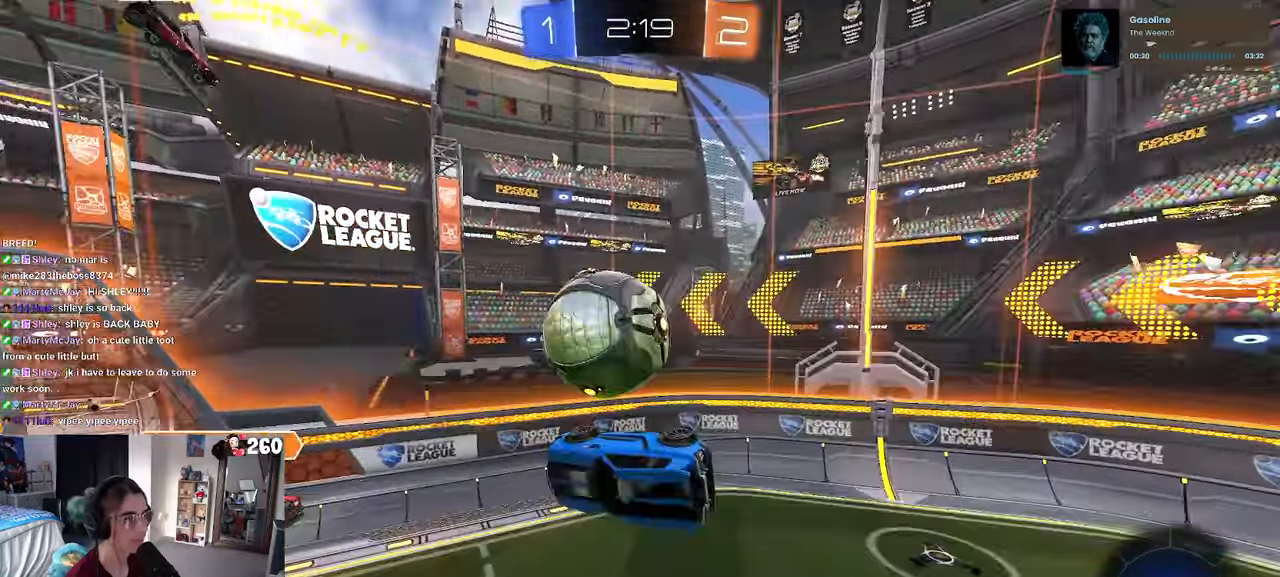
{"buttons": [], "left_stick": "up-left", "right_stick": "center", "events": [[183, "left_stick", "right"], [233, "SQUARE", "down"], [467, "SQUARE", "up"], [483, "left_stick", "up-left"]]}
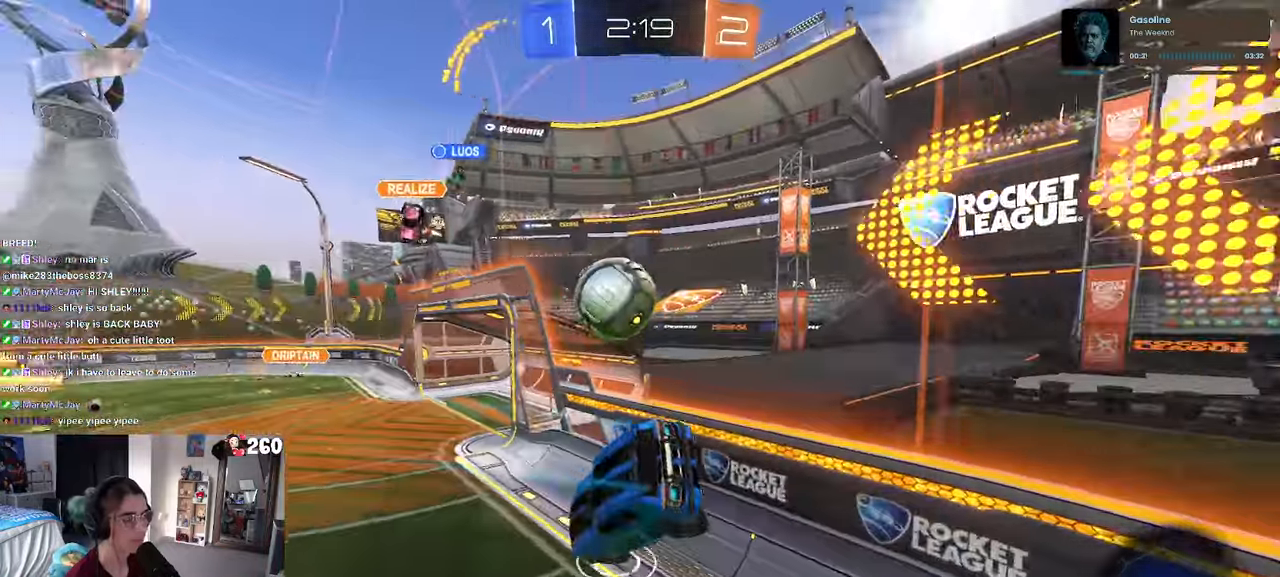
{"buttons": [], "left_stick": "up-left", "right_stick": "center", "events": []}
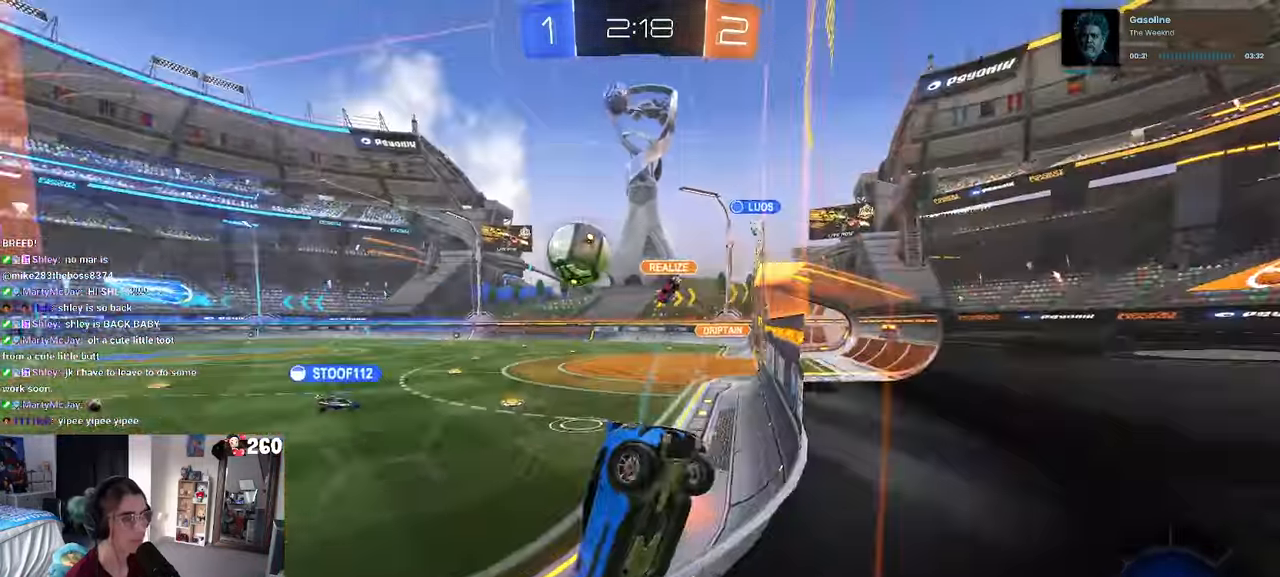
{"buttons": [], "left_stick": "center", "right_stick": "center", "events": [[67, "left_stick", "center"]]}
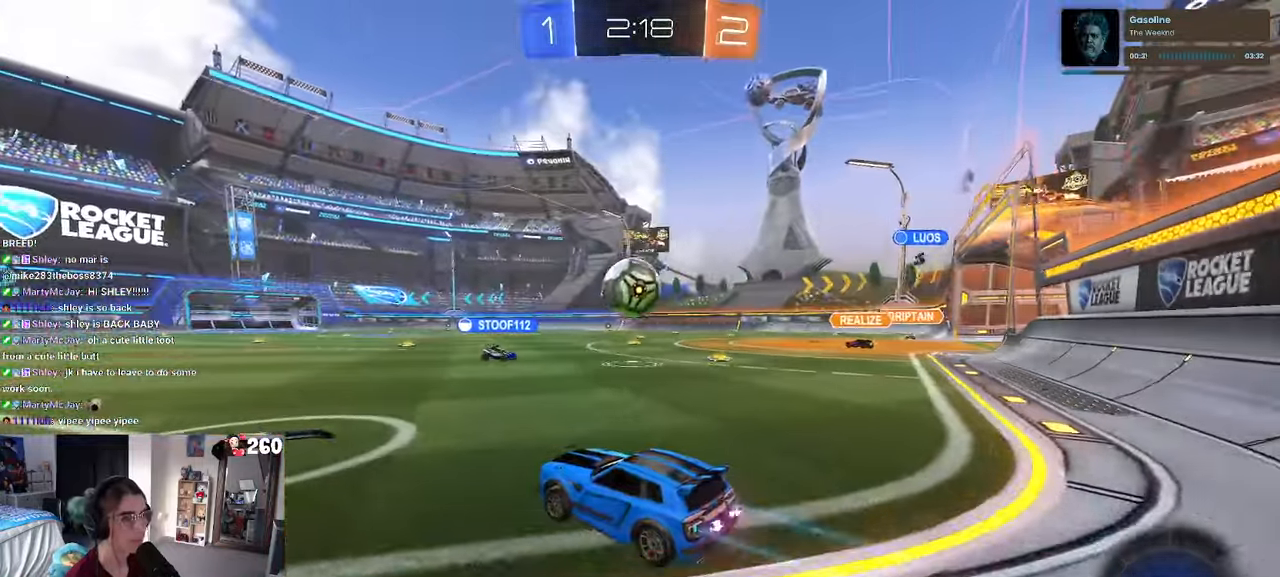
{"buttons": [], "left_stick": "center", "right_stick": "center", "events": [[17, "left_stick", "left"], [217, "left_stick", "center"]]}
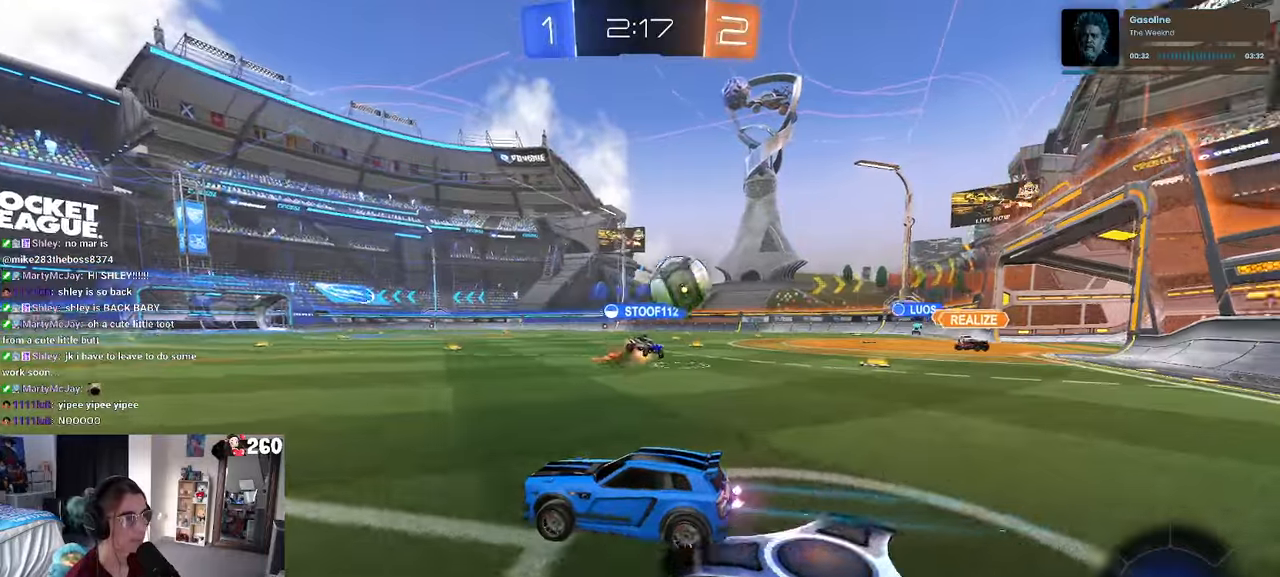
{"buttons": [], "left_stick": "center", "right_stick": "center", "events": [[167, "left_stick", "right"], [267, "left_stick", "center"], [417, "left_stick", "right"], [484, "left_stick", "center"]]}
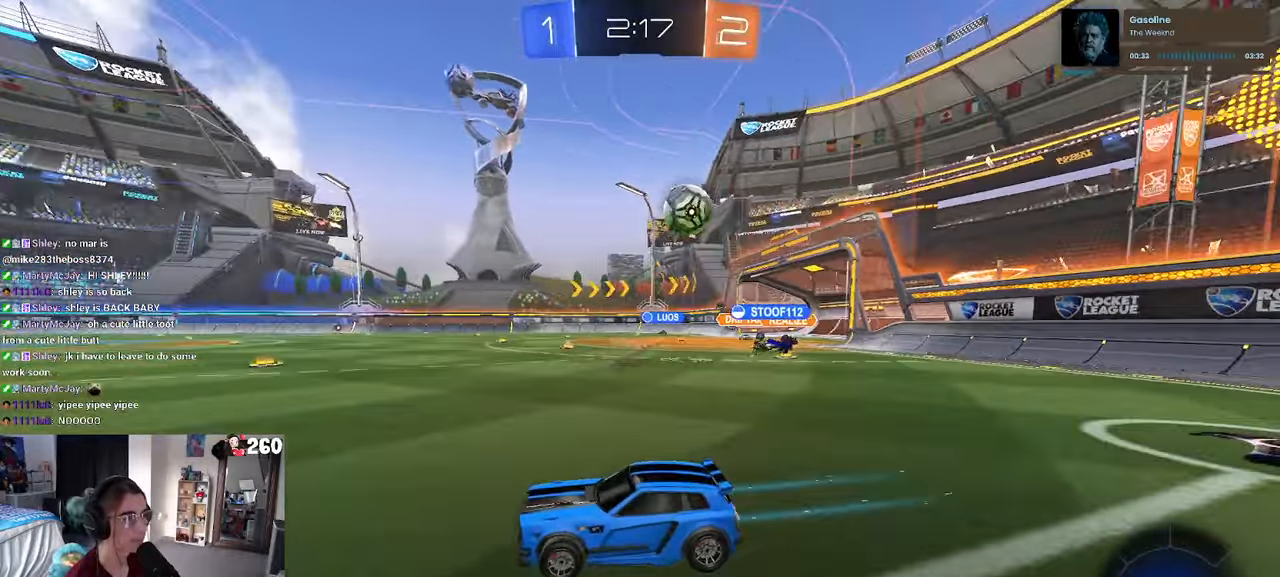
{"buttons": [], "left_stick": "center", "right_stick": "center", "events": [[34, "left_stick", "right"], [434, "left_stick", "center"]]}
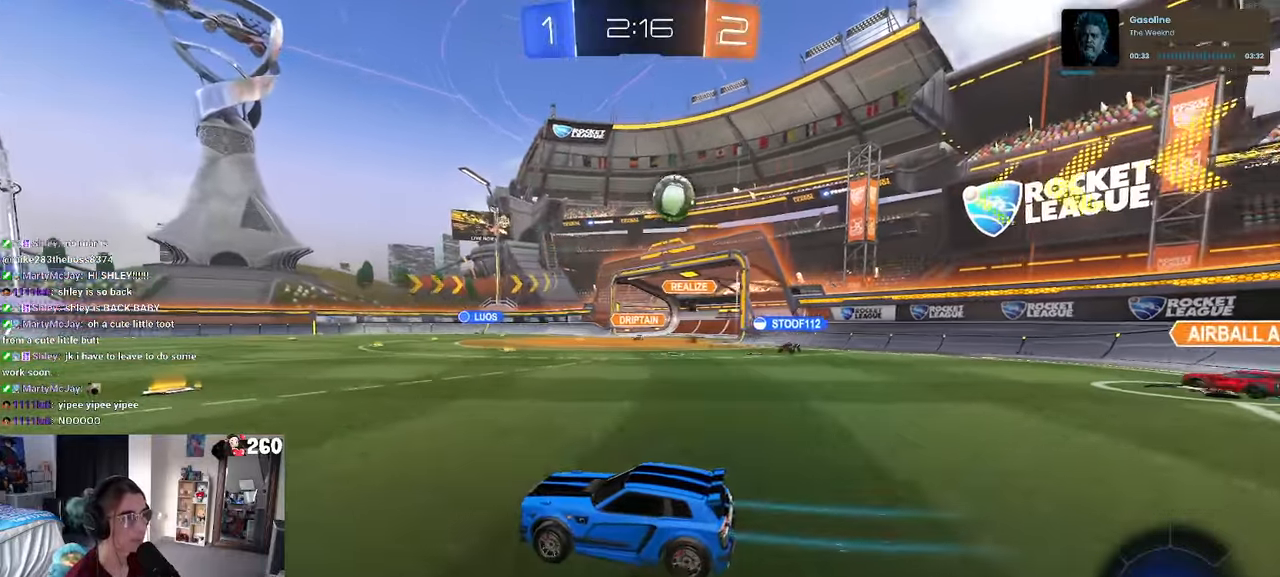
{"buttons": ["SQUARE"], "left_stick": "right", "right_stick": "center", "events": [[34, "left_stick", "right"], [284, "left_stick", "center"], [367, "left_stick", "left"], [450, "left_stick", "center"], [500, "SQUARE", "down"], [500, "left_stick", "right"]]}
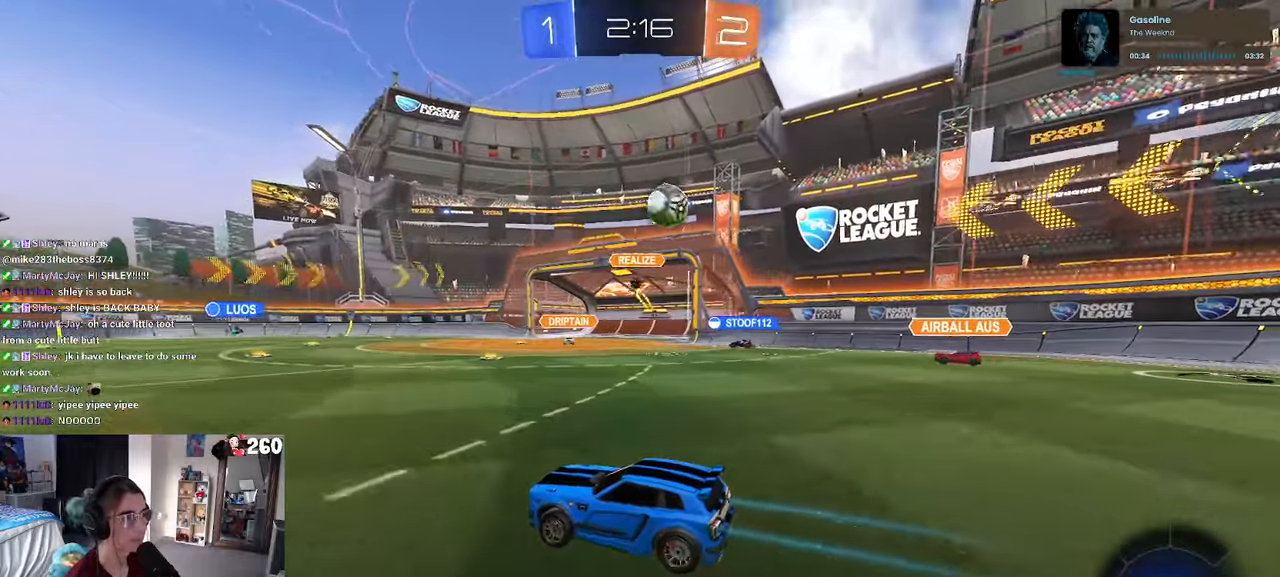
{"buttons": [], "left_stick": "right", "right_stick": "center", "events": [[184, "SQUARE", "up"]]}
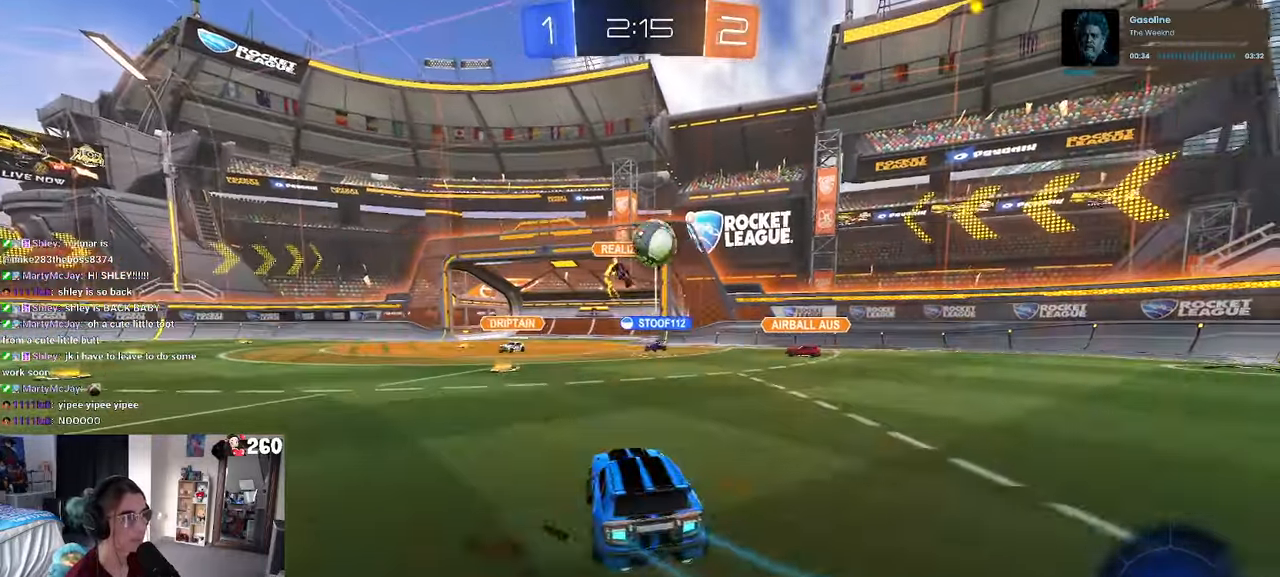
{"buttons": ["CROSS", "R1"], "left_stick": "down-right", "right_stick": "center", "events": [[134, "left_stick", "center"], [284, "left_stick", "left"], [400, "left_stick", "down-right"], [417, "CROSS", "down"], [417, "R1", "down"]]}
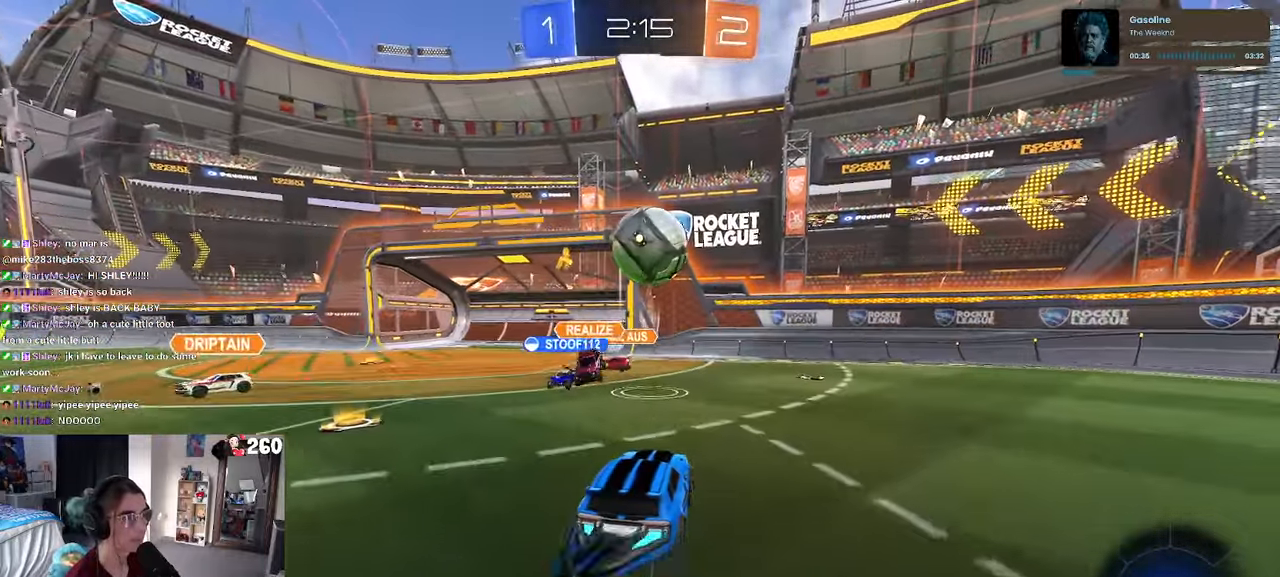
{"buttons": [], "left_stick": "center", "right_stick": "center", "events": [[100, "CROSS", "up"], [150, "left_stick", "up-right"], [234, "CROSS", "down"], [350, "CROSS", "up"], [350, "R1", "up"], [500, "left_stick", "center"]]}
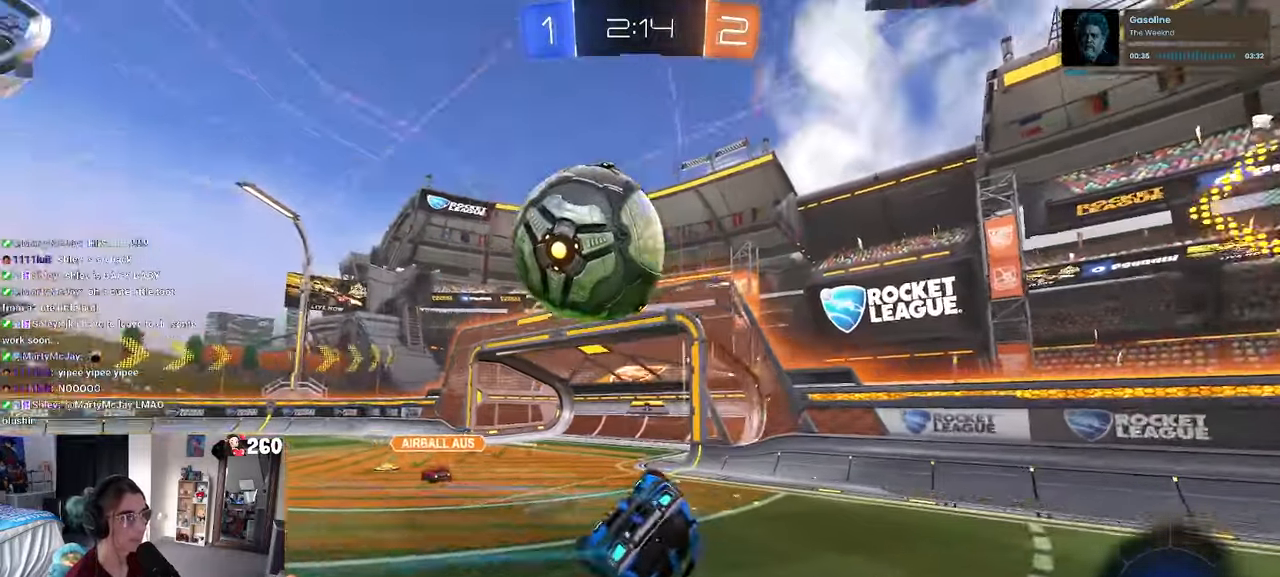
{"buttons": [], "left_stick": "right", "right_stick": "center", "events": [[100, "left_stick", "down"], [150, "left_stick", "down-right"], [250, "SQUARE", "down"], [384, "SQUARE", "up"], [450, "left_stick", "right"]]}
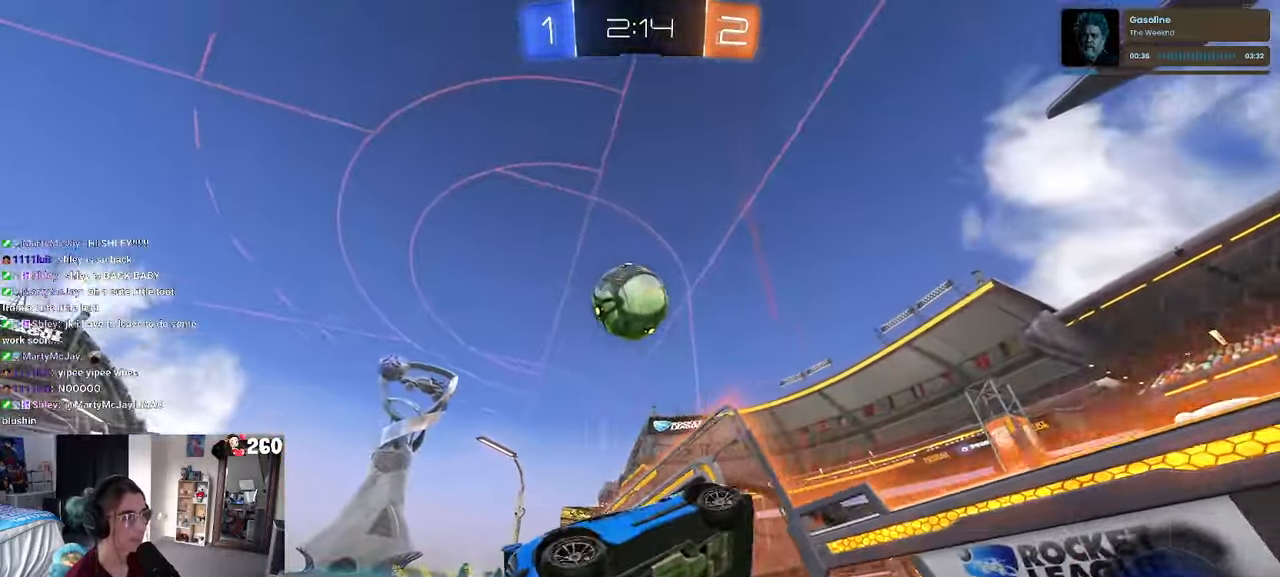
{"buttons": [], "left_stick": "right", "right_stick": "center", "events": []}
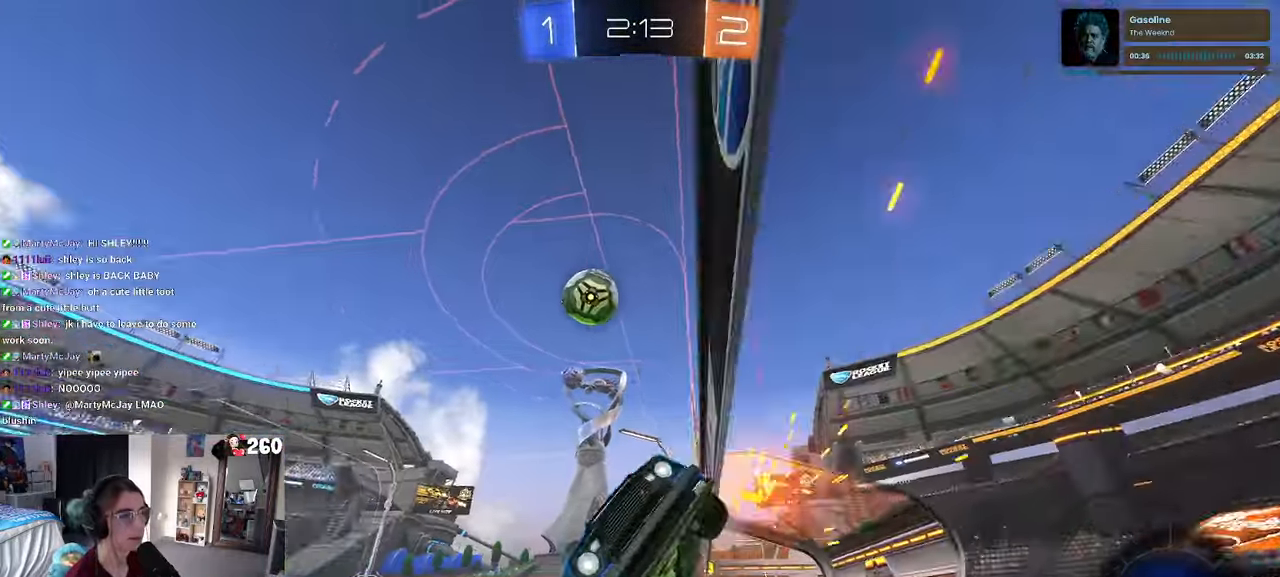
{"buttons": [], "left_stick": "center", "right_stick": "center", "events": [[350, "left_stick", "center"]]}
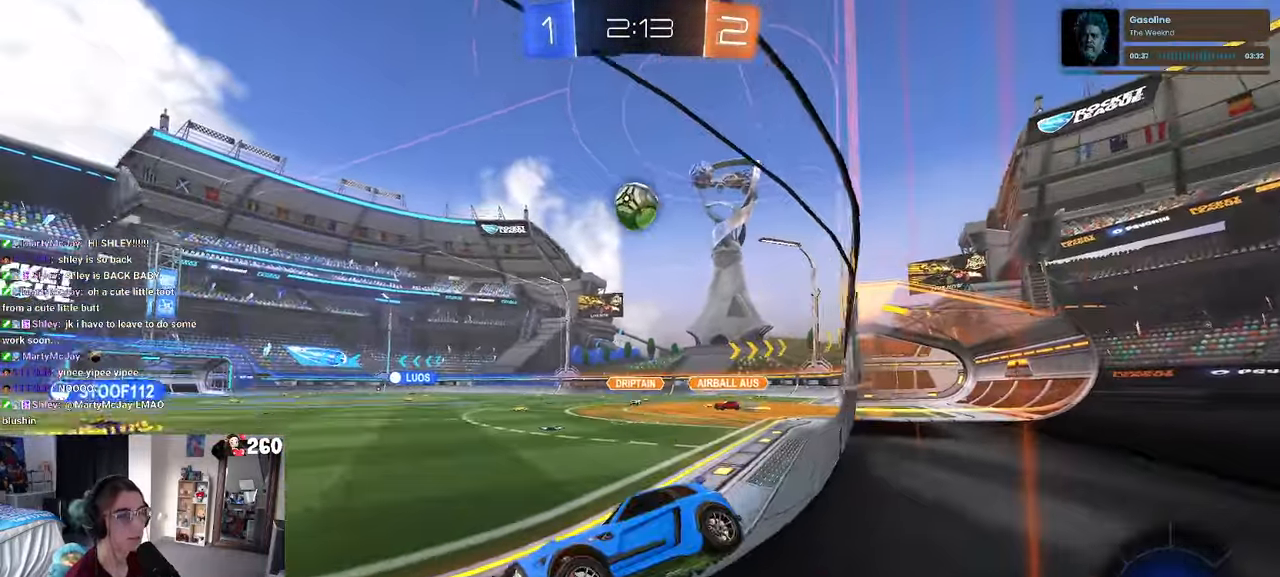
{"buttons": [], "left_stick": "right", "right_stick": "center", "events": [[50, "left_stick", "right"], [317, "left_stick", "center"], [483, "left_stick", "right"]]}
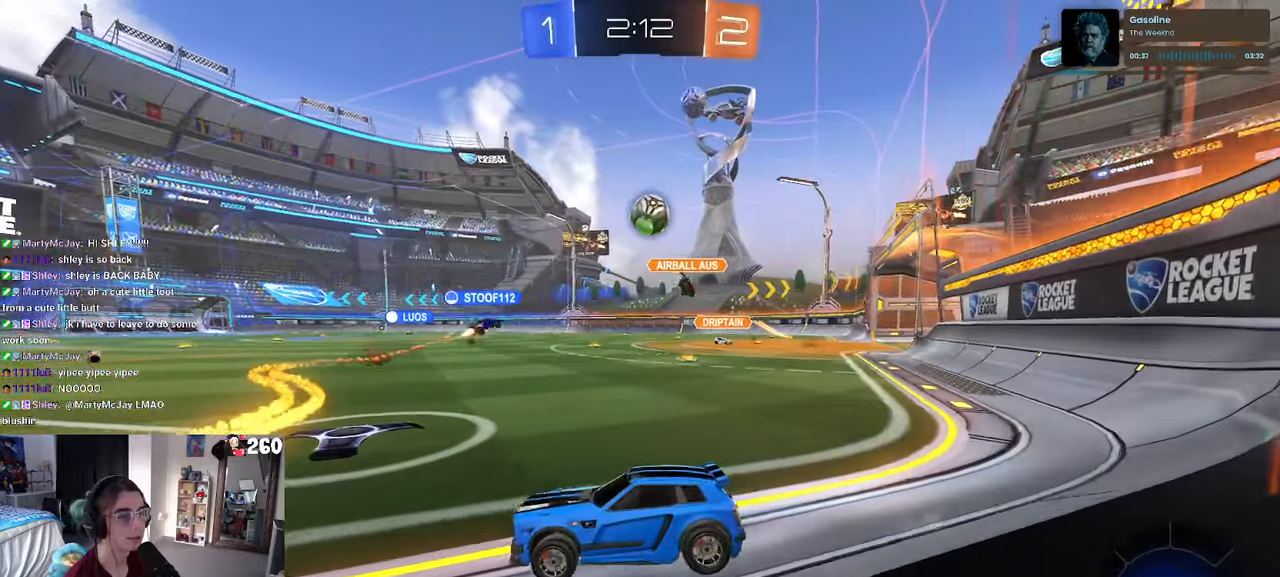
{"buttons": ["CROSS", "R1"], "left_stick": "up-left", "right_stick": "center", "events": [[150, "left_stick", "center"], [316, "R1", "down"], [333, "CROSS", "down"], [333, "left_stick", "up-right"], [416, "left_stick", "up-left"], [433, "CROSS", "up"], [483, "CROSS", "down"]]}
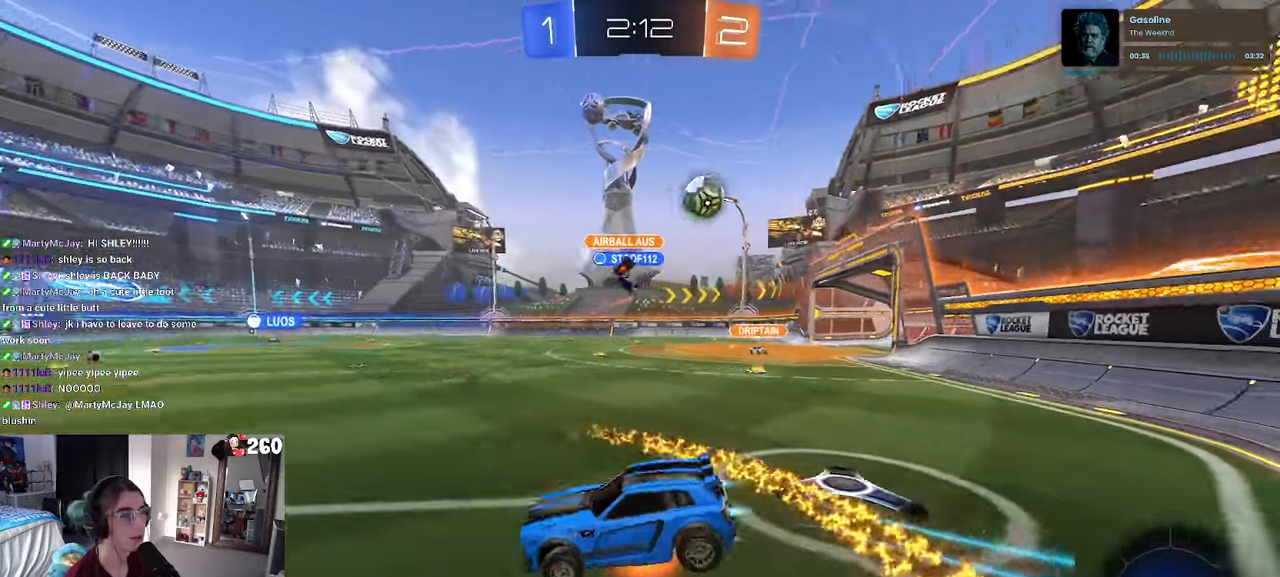
{"buttons": ["SQUARE", "R1"], "left_stick": "down-left", "right_stick": "center", "events": [[33, "left_stick", "down-left"], [83, "CROSS", "up"], [83, "left_stick", "down"], [133, "TRIANGLE", "down"], [233, "TRIANGLE", "up"], [300, "left_stick", "down-left"], [450, "SQUARE", "down"]]}